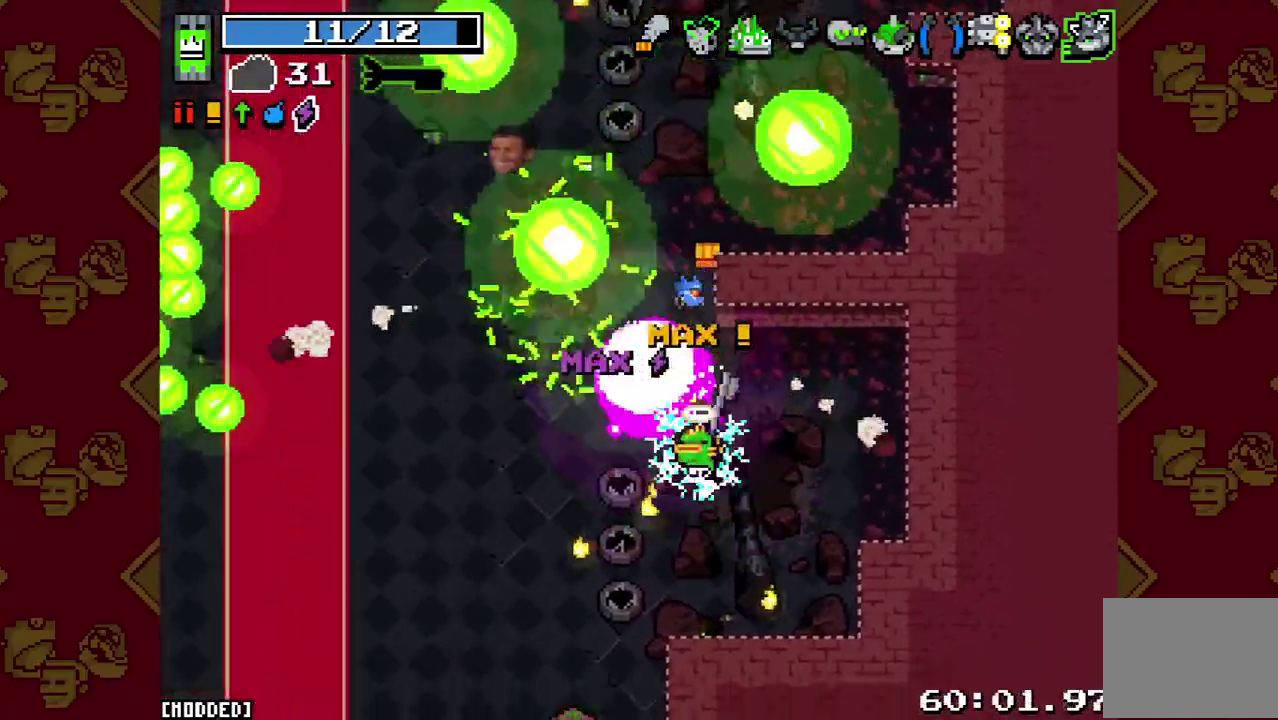
Gameplay with a controller (PlayStation layout); each line is a JSON object with the inputs held at the frame after it. "events" lists button and stick changes between this image and that frame as [ms after this image, input, new state], when the widget could be followed in between. This overlay highlights the sticks when they move; stick clicks (L3 R3) are not distinguishable. Not read: L3 R3.
{"buttons": [], "left_stick": "up-right", "right_stick": "up-left", "events": [[100, "L1", "up"], [133, "left_stick", "down-left"], [233, "R2", "down"], [333, "left_stick", "right"], [400, "R2", "up"], [500, "left_stick", "up-right"]]}
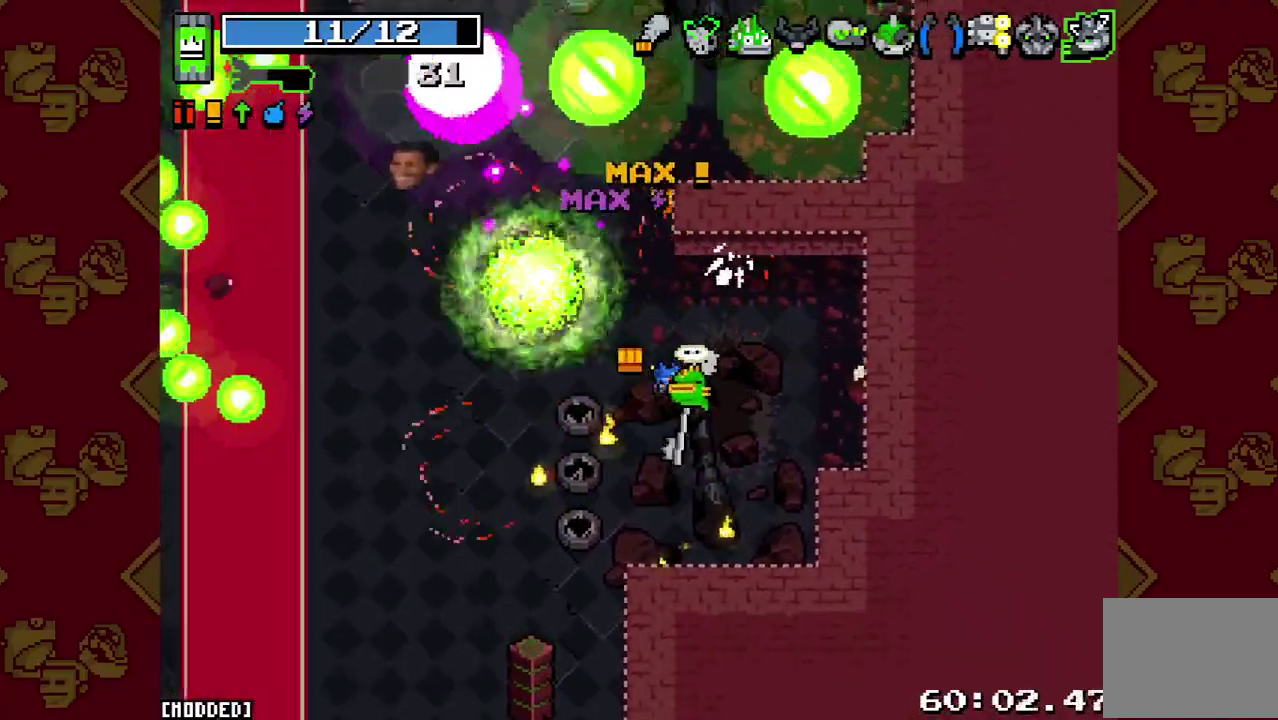
{"buttons": [], "left_stick": "down-left", "right_stick": "up", "events": [[67, "left_stick", "up"], [300, "R2", "down"], [300, "left_stick", "up-left"], [300, "right_stick", "up"], [433, "left_stick", "down-left"], [500, "R2", "up"]]}
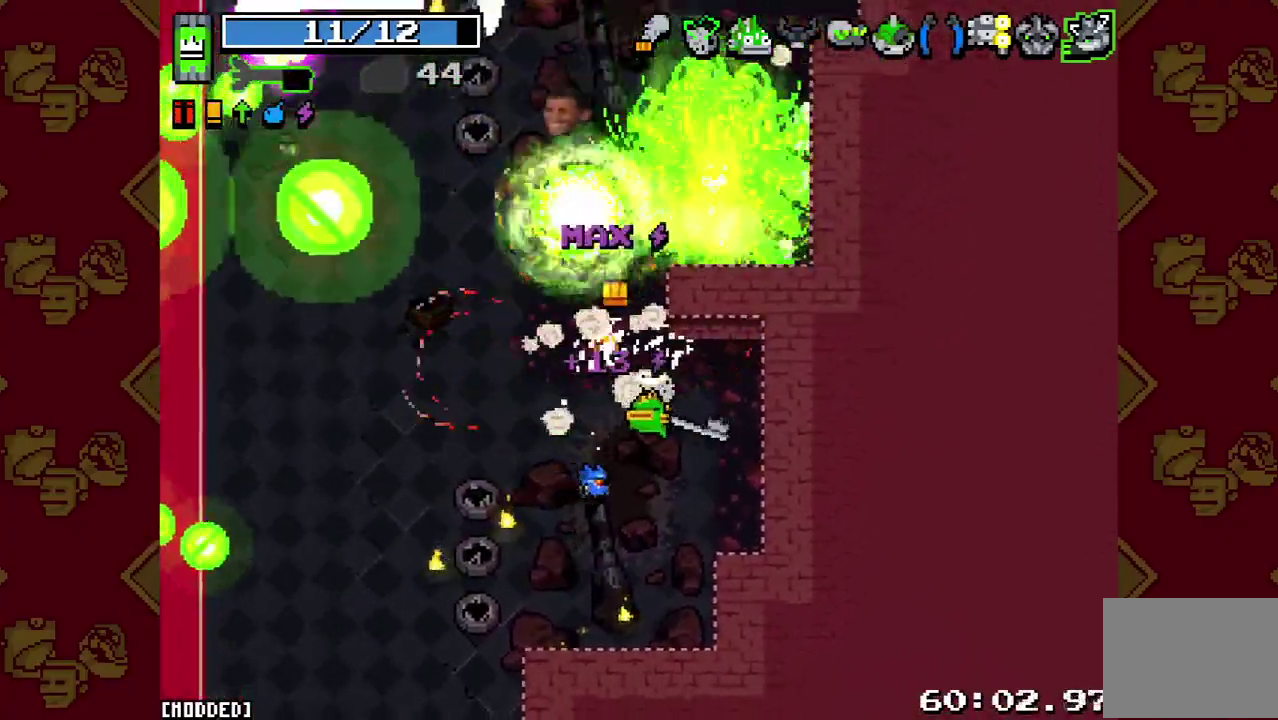
{"buttons": [], "left_stick": "left", "right_stick": "left", "events": [[33, "right_stick", "up-left"], [267, "left_stick", "left"], [433, "right_stick", "left"]]}
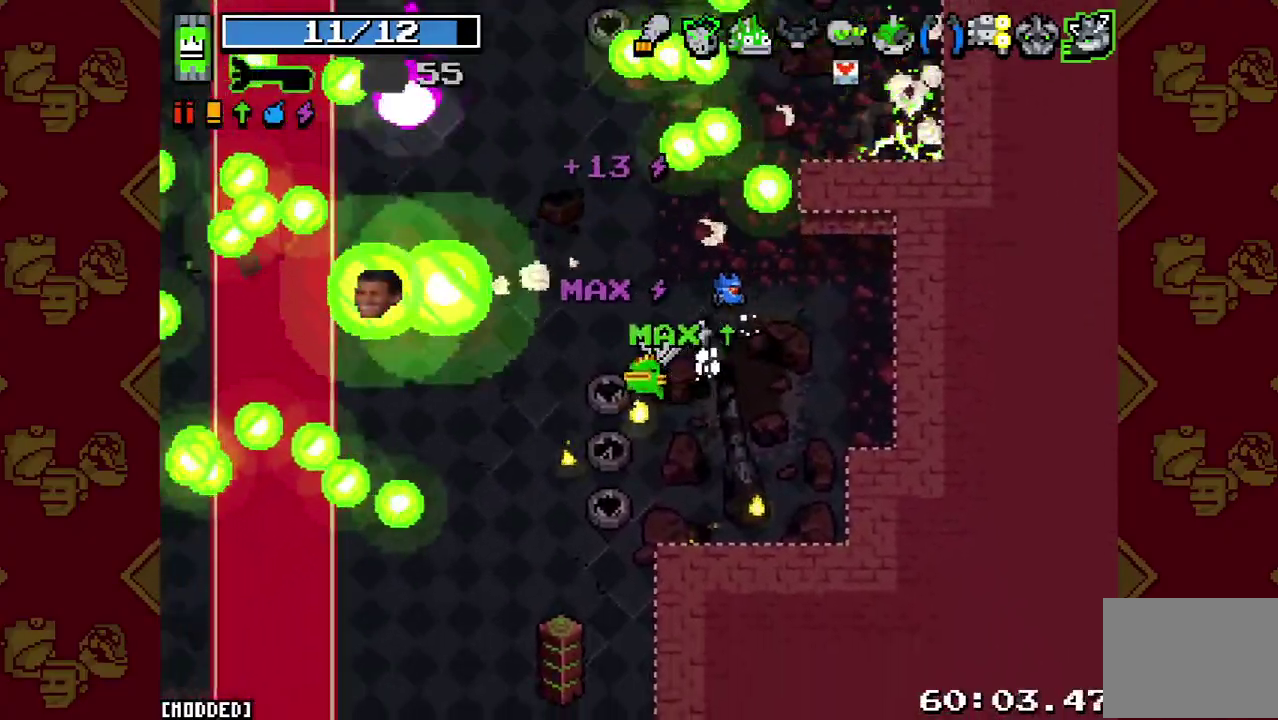
{"buttons": ["L1"], "left_stick": "down-left", "right_stick": "up-left", "events": [[133, "R2", "down"], [200, "left_stick", "down-right"], [300, "R2", "up"], [333, "left_stick", "down"], [433, "left_stick", "down-left"], [433, "right_stick", "up-left"], [467, "L1", "down"]]}
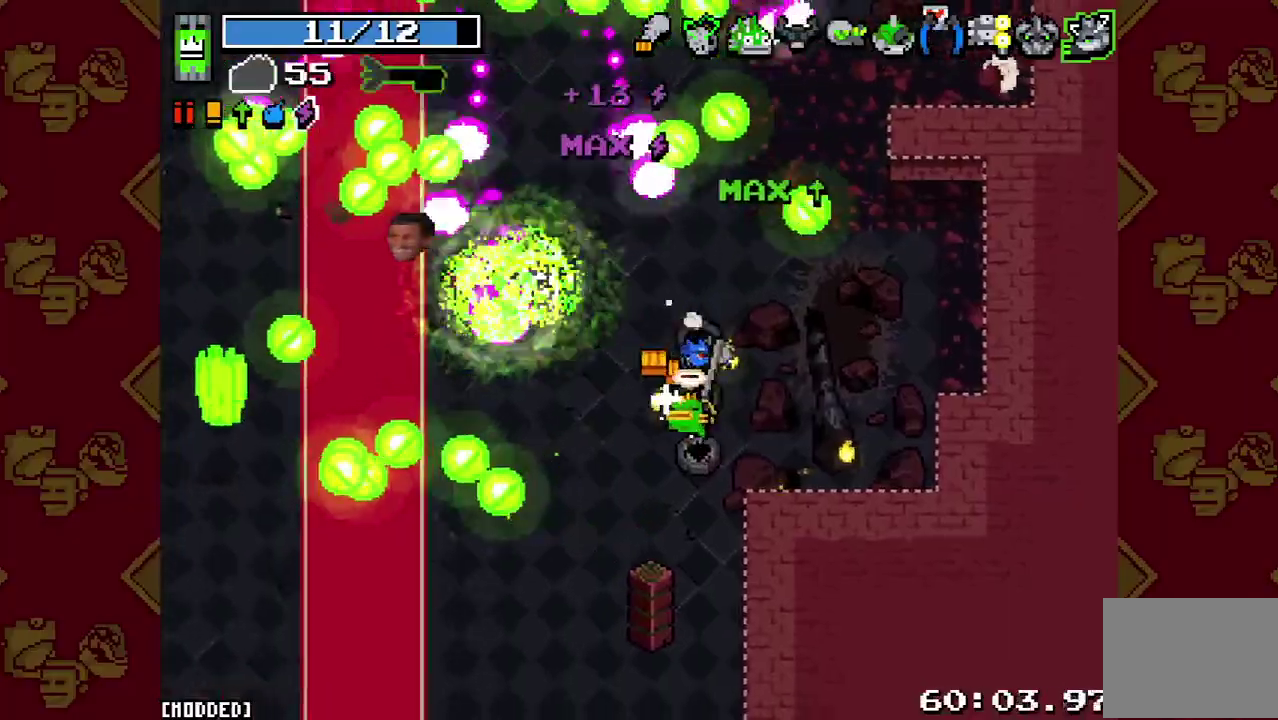
{"buttons": [], "left_stick": "center", "right_stick": "up-left", "events": [[67, "L1", "up"], [67, "left_stick", "left"], [400, "R2", "down"], [400, "left_stick", "center"], [500, "R2", "up"]]}
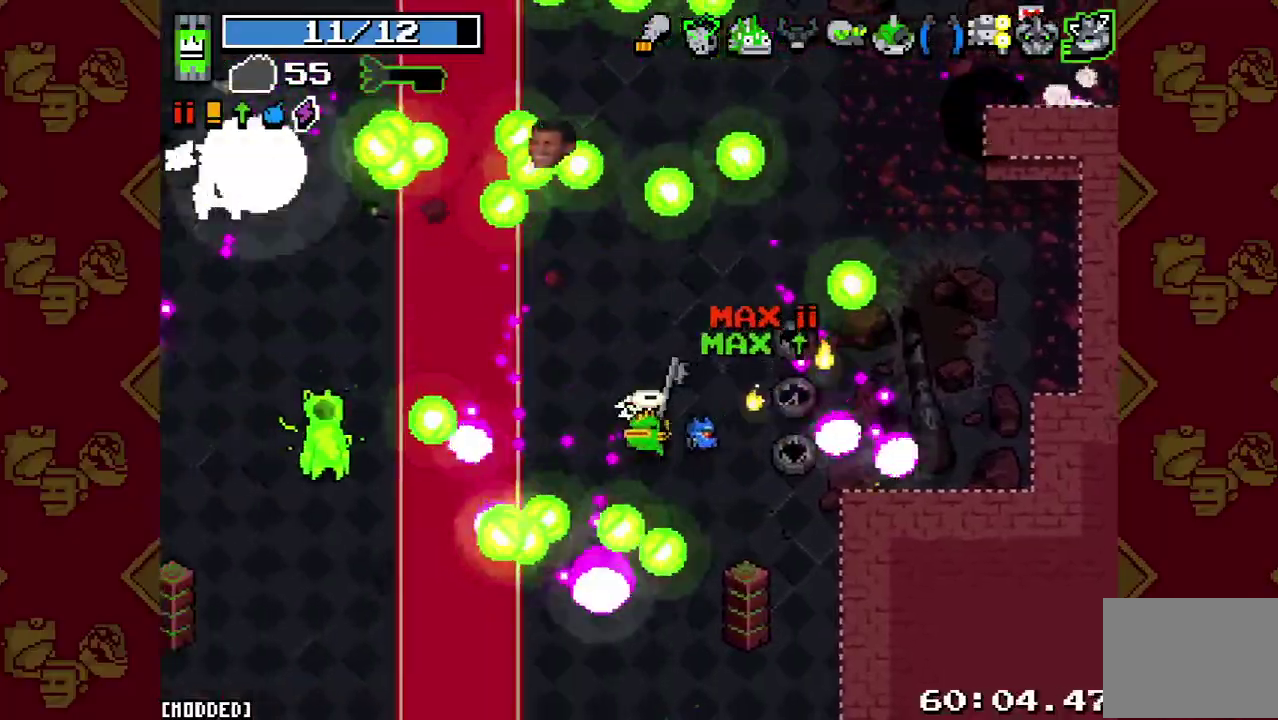
{"buttons": ["R2"], "left_stick": "left", "right_stick": "left", "events": [[100, "L1", "down"], [100, "left_stick", "left"], [167, "L1", "up"], [167, "right_stick", "left"], [433, "R2", "down"]]}
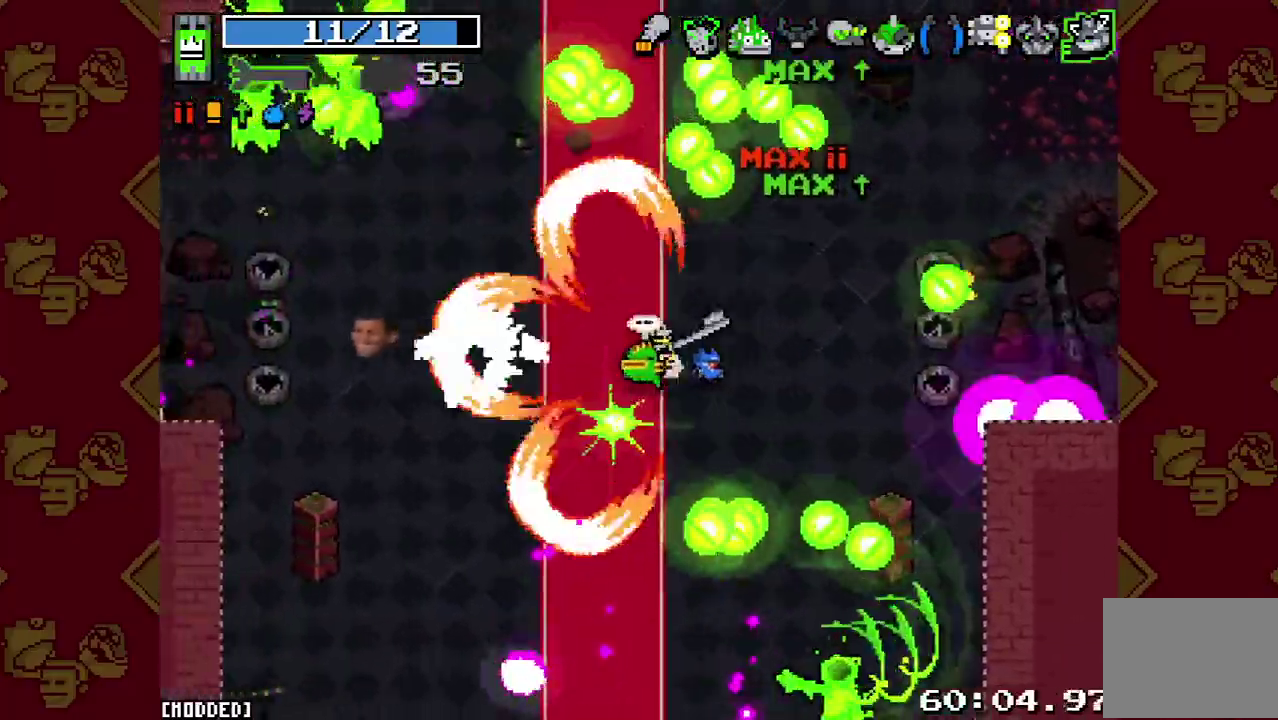
{"buttons": ["R2"], "left_stick": "left", "right_stick": "up-left", "events": [[33, "left_stick", "up-left"], [67, "R2", "up"], [367, "left_stick", "left"], [400, "R2", "down"], [433, "right_stick", "up-left"]]}
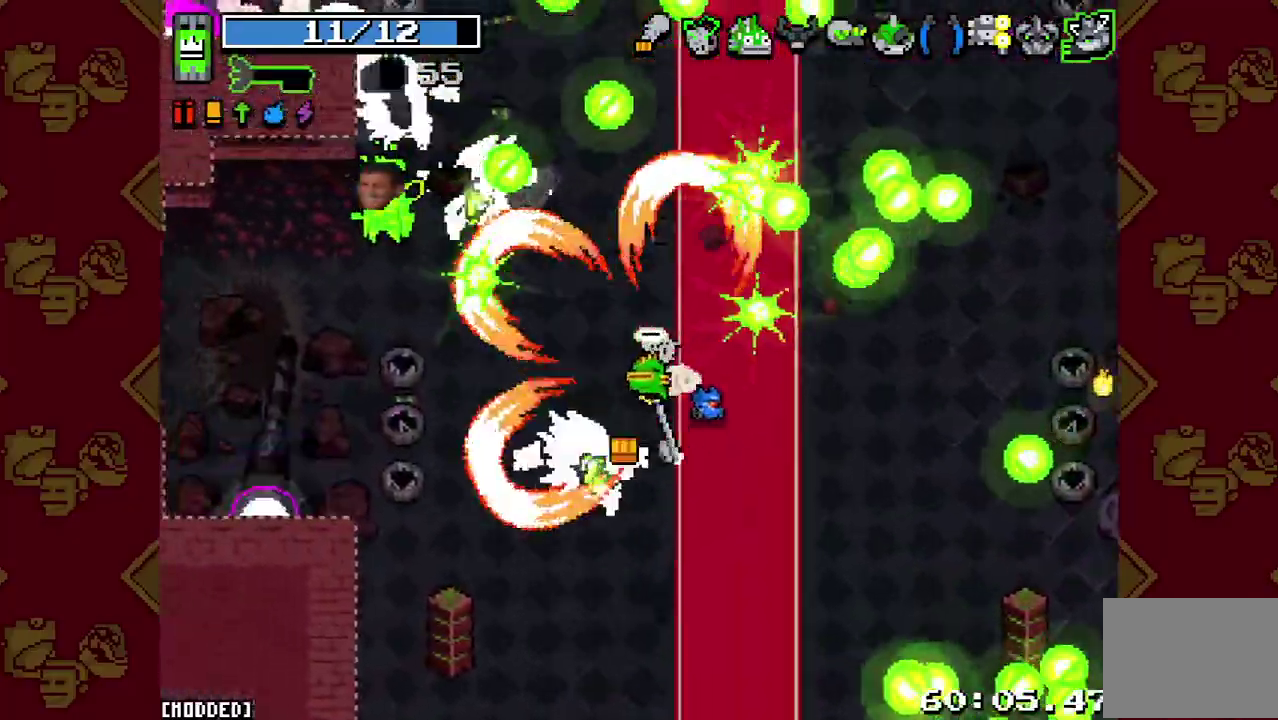
{"buttons": [], "left_stick": "left", "right_stick": "up-left", "events": [[33, "left_stick", "down"], [67, "R2", "up"], [67, "right_stick", "left"], [167, "left_stick", "up-left"], [233, "left_stick", "left"], [333, "R2", "down"], [333, "left_stick", "down-left"], [333, "right_stick", "up-left"], [500, "R2", "up"], [500, "left_stick", "left"]]}